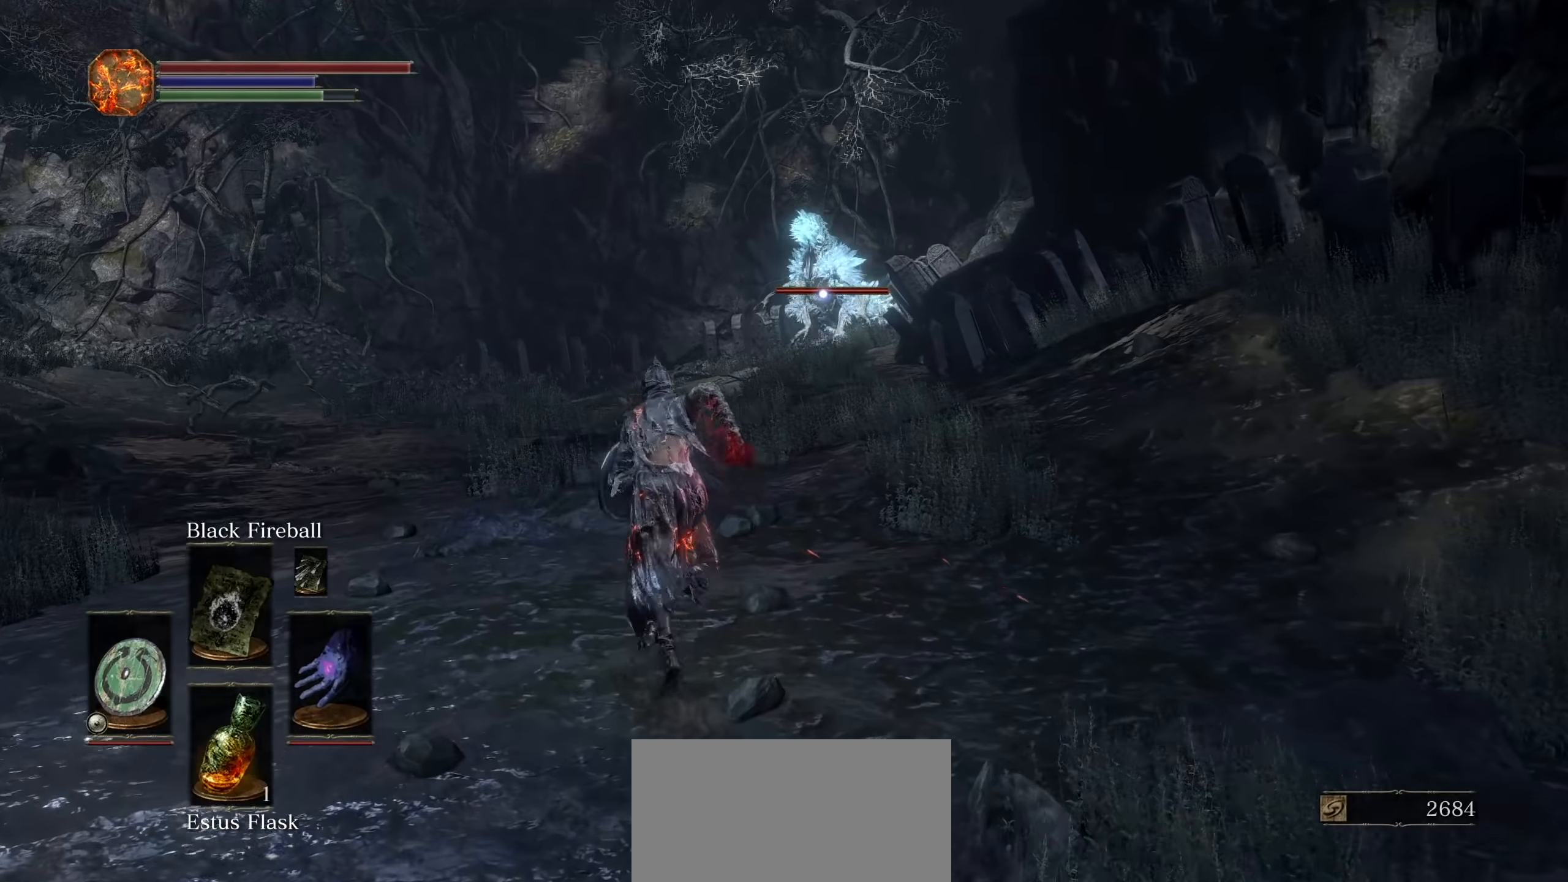
Gameplay with a controller (PlayStation layout); each line is a JSON object with the inputs held at the frame after it (dt_ms = milliseconds from this image to that frame). "events" lists button and stick changes between this image and that frame as [ms after this image, input, new state], when the widget could be followed in between. Not read: HOME L3 SELECT START TOUCHPAD TRIANGLE.
{"dt_ms": 500, "buttons": ["CIRCLE"], "left_stick": "up", "right_stick": "center", "events": [[84, "CIRCLE", "up"], [484, "CIRCLE", "down"]]}
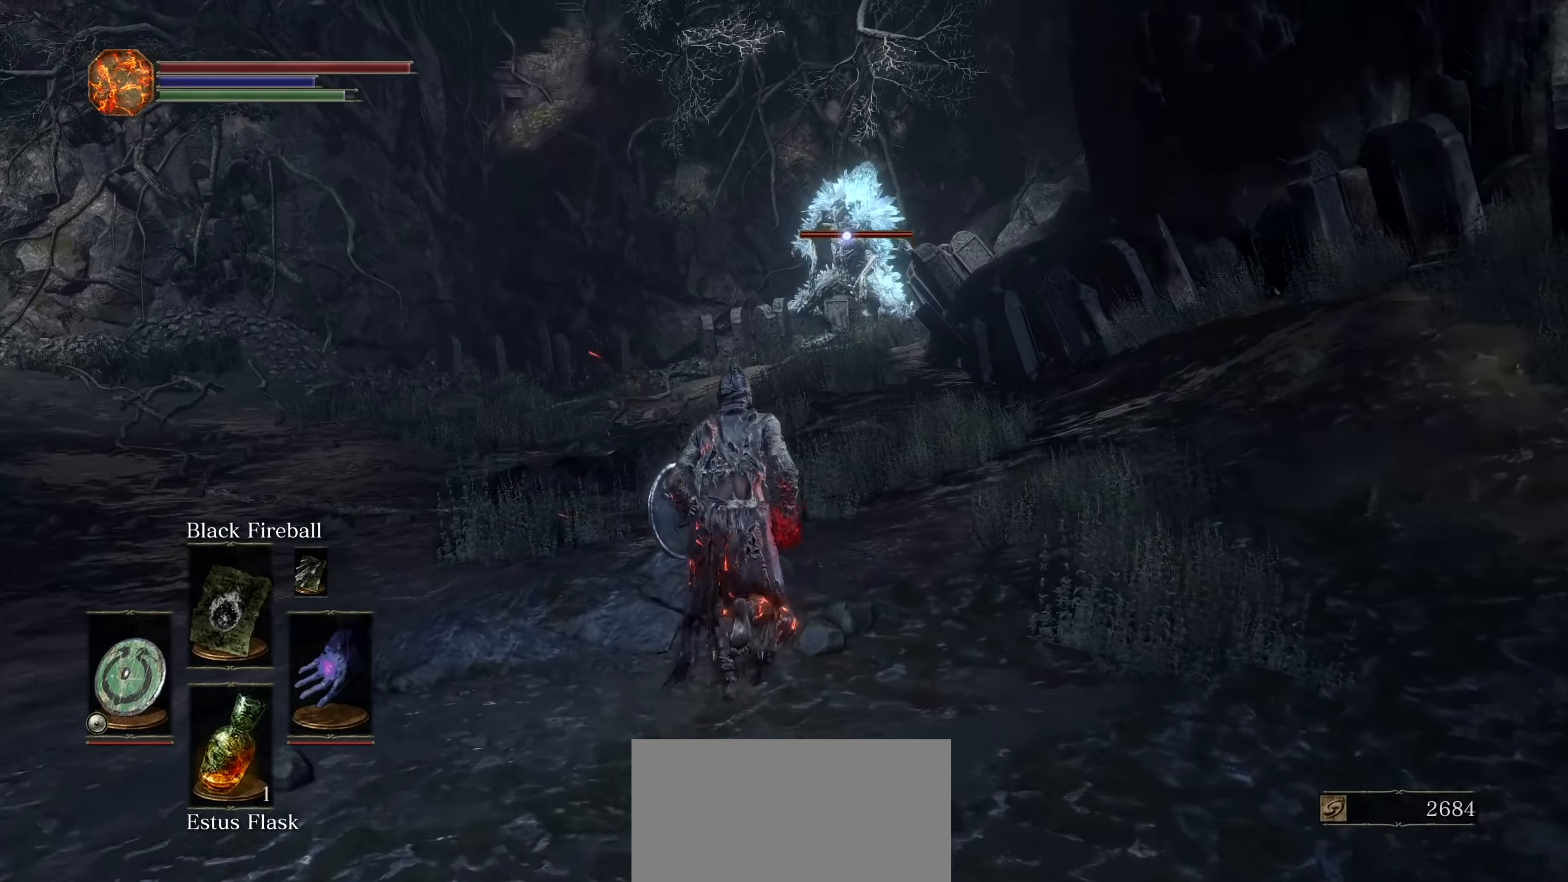
{"dt_ms": 1000, "buttons": [], "left_stick": "center", "right_stick": "center", "events": [[467, "R1", "down"], [484, "R2", "down"], [567, "R2", "up"], [600, "CIRCLE", "up"], [600, "R1", "up"], [684, "R2", "down"], [700, "R2", "up"], [767, "left_stick", "center"]]}
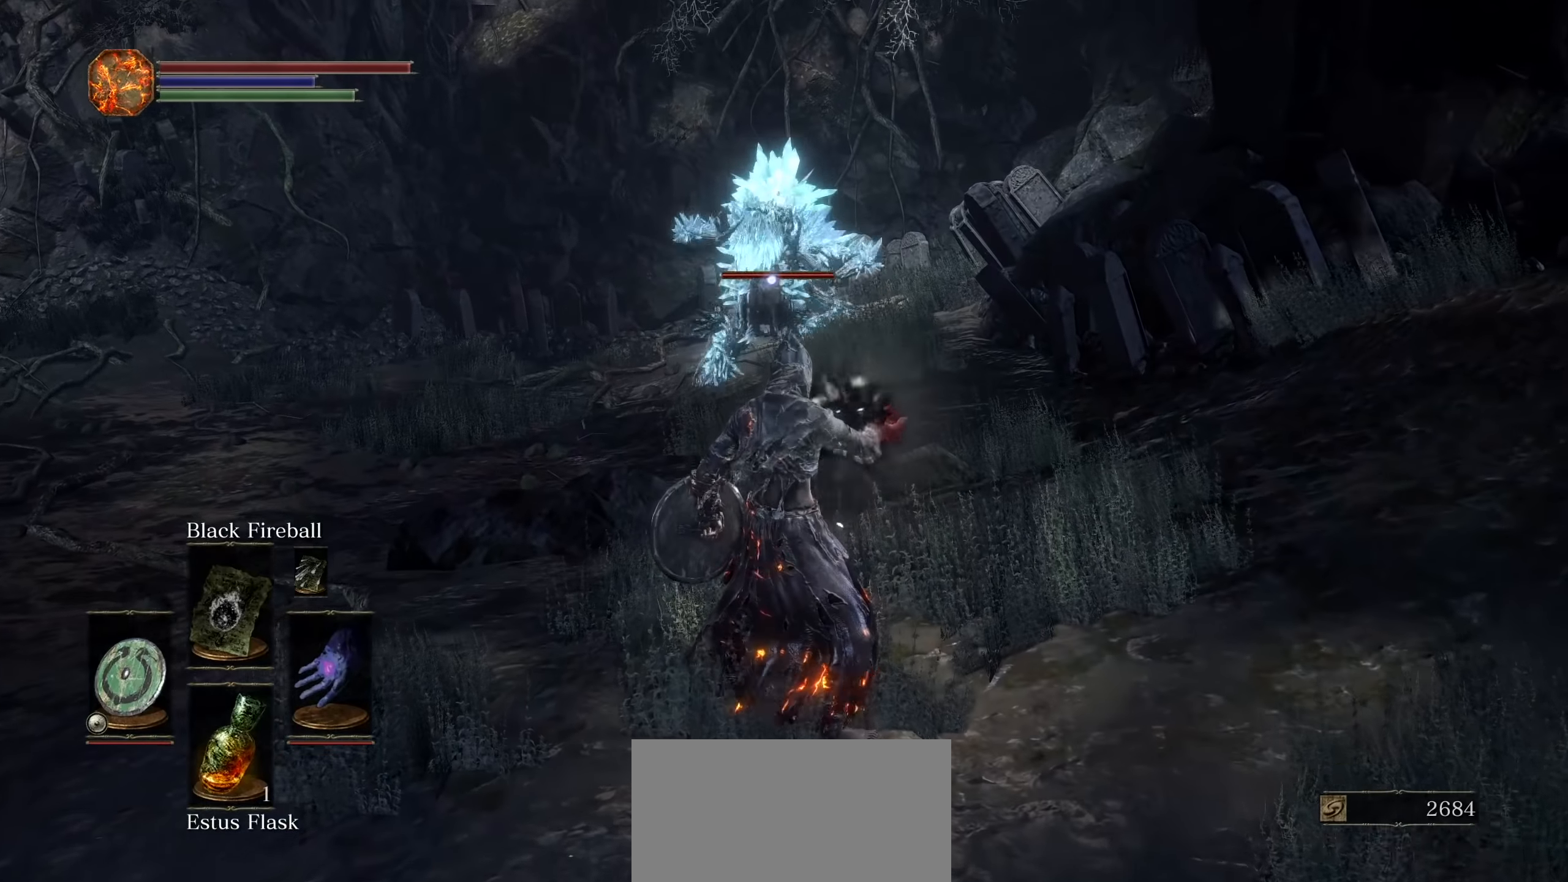
{"dt_ms": 500, "buttons": [], "left_stick": "center", "right_stick": "center", "events": []}
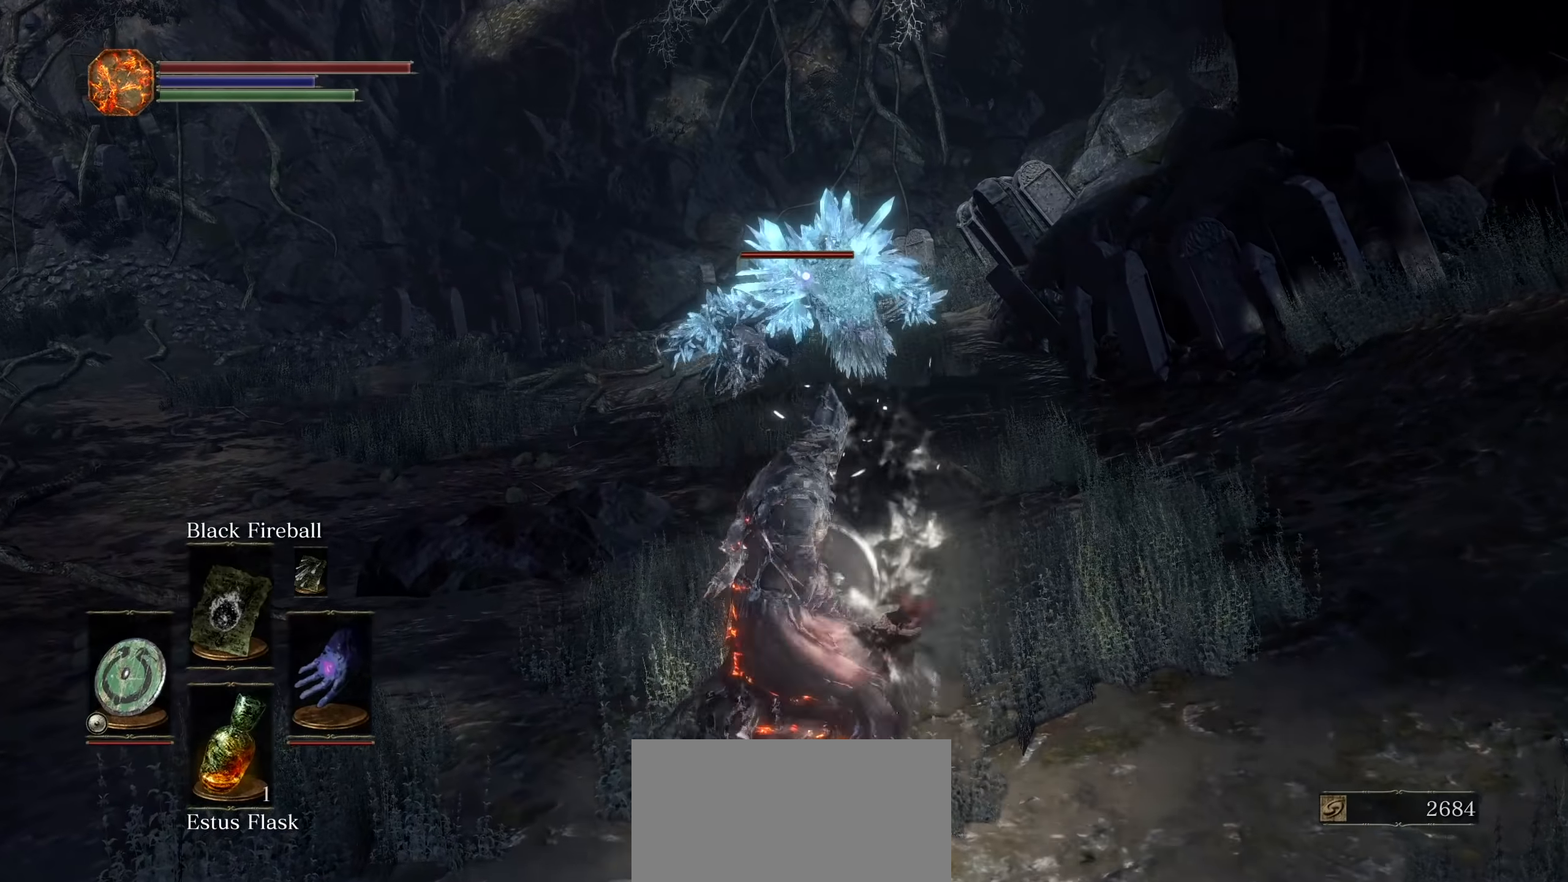
{"dt_ms": 500, "buttons": [], "left_stick": "center", "right_stick": "center", "events": []}
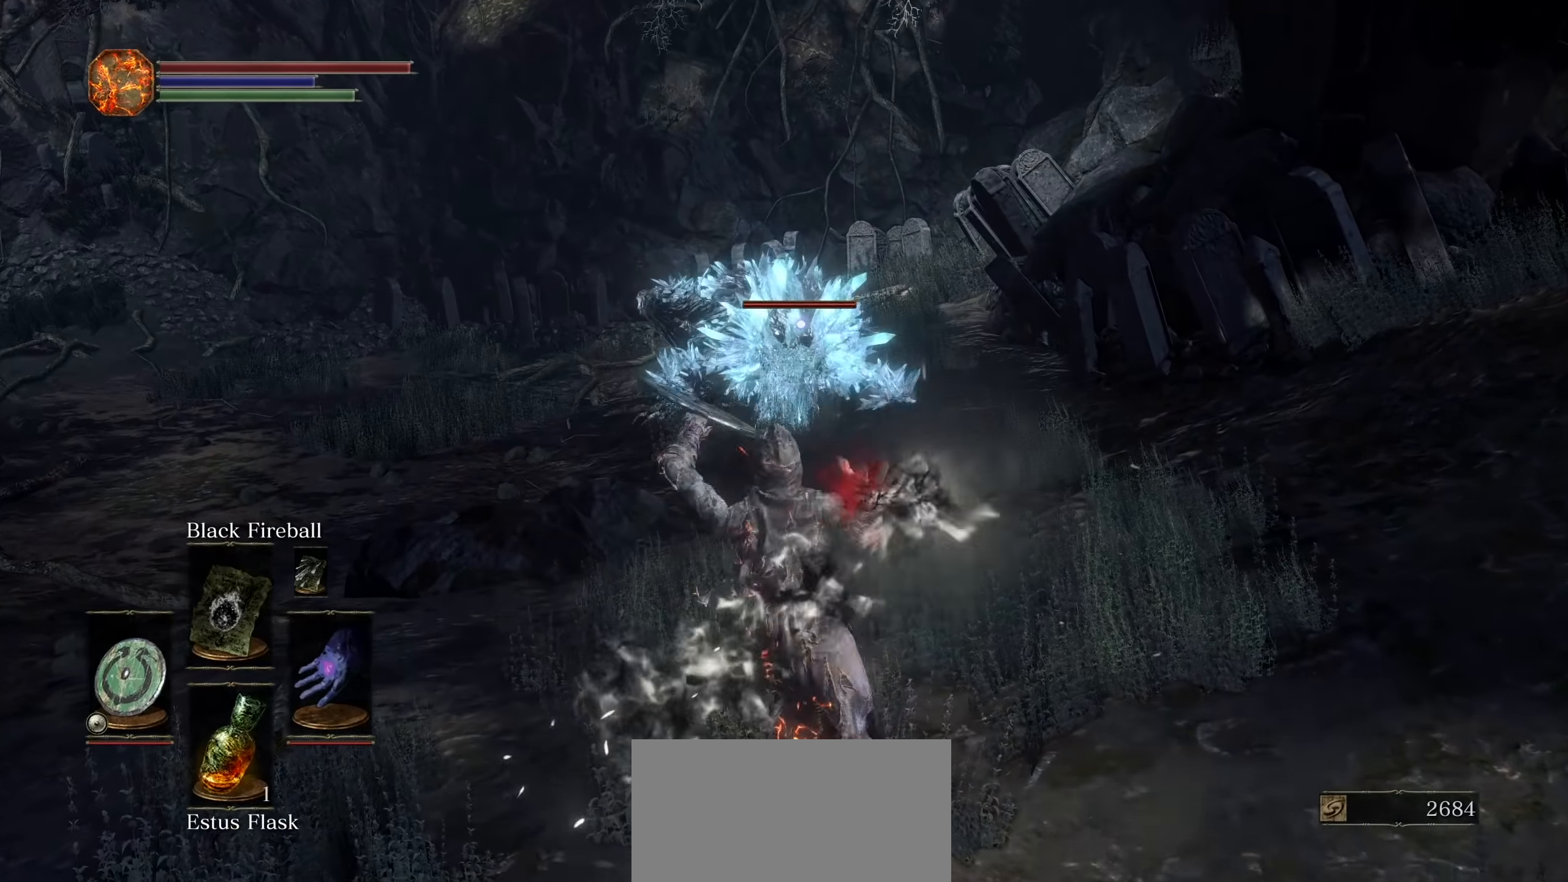
{"dt_ms": 1000, "buttons": ["CIRCLE"], "left_stick": "left", "right_stick": "center"}
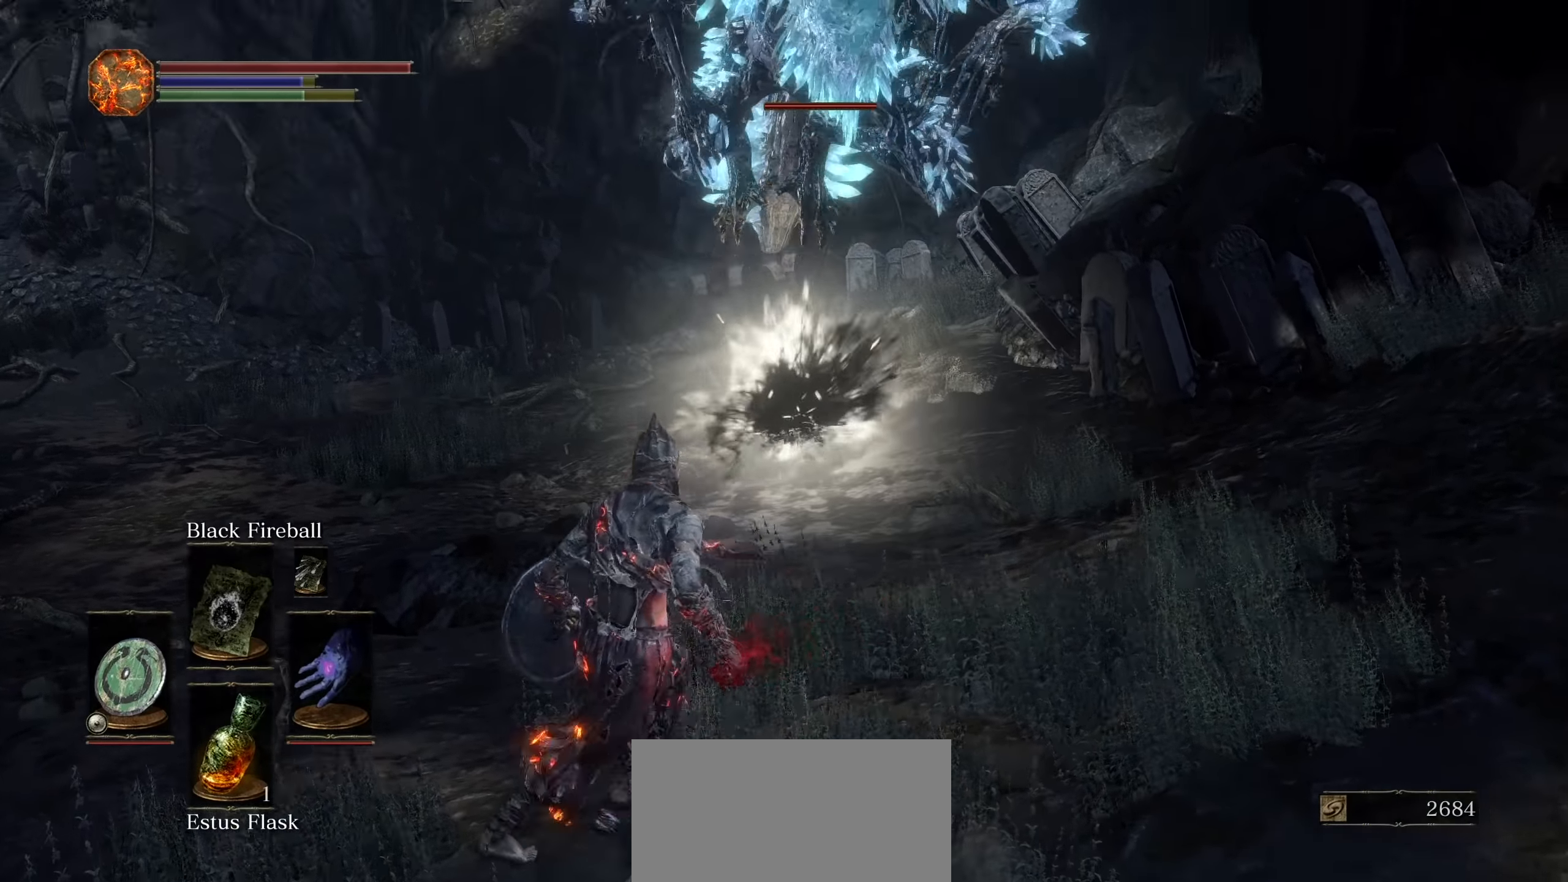
{"dt_ms": 500, "buttons": [], "left_stick": "left", "right_stick": "center", "events": [[84, "CIRCLE", "up"]]}
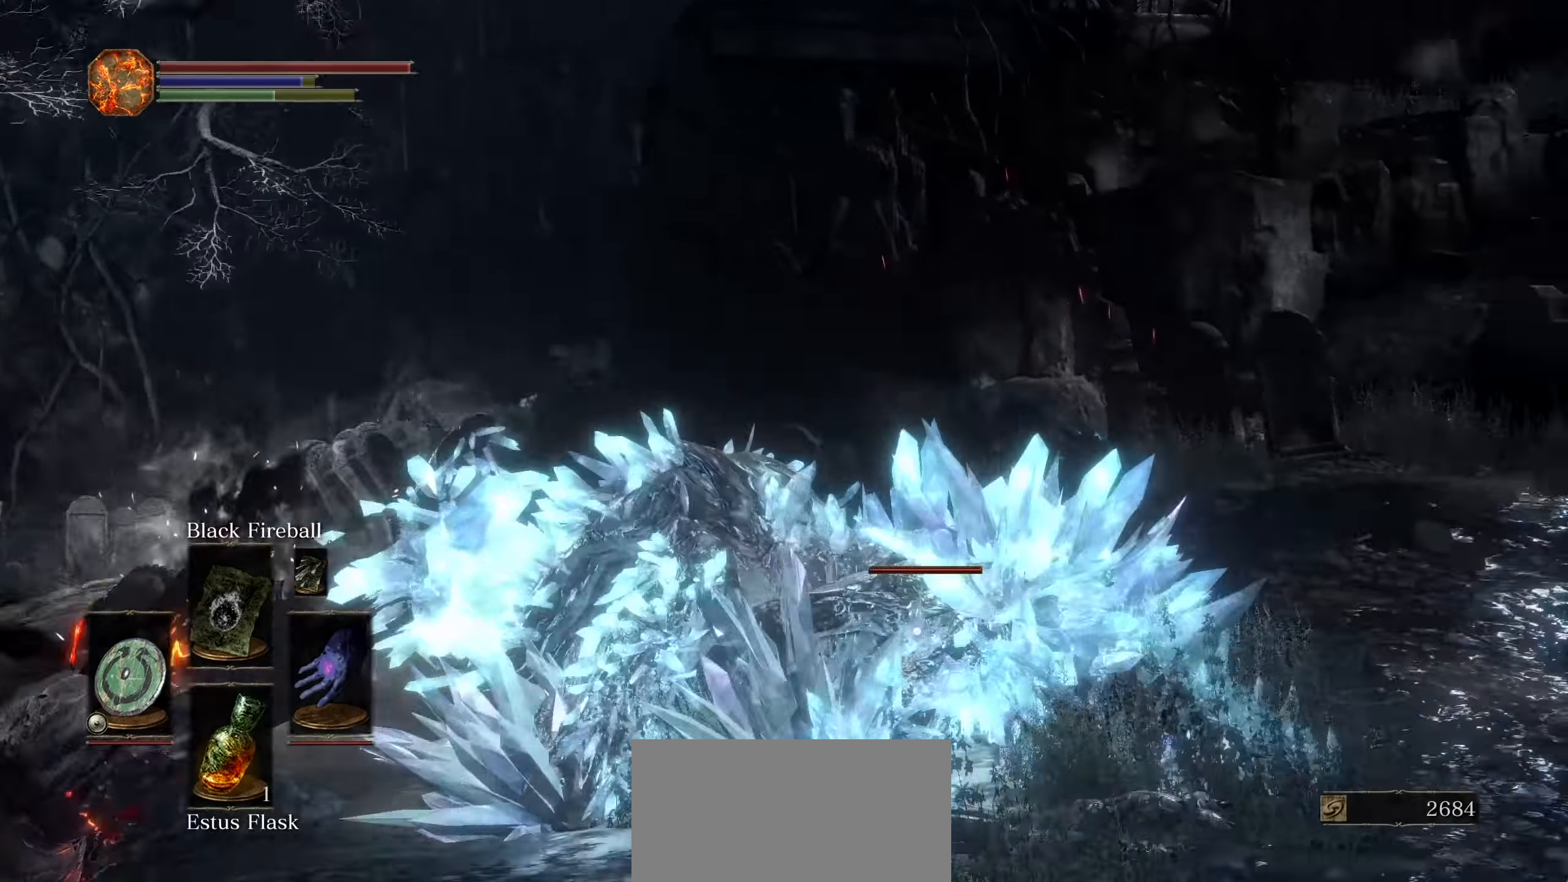
{"dt_ms": 500, "buttons": [], "left_stick": "down-left", "right_stick": "center"}
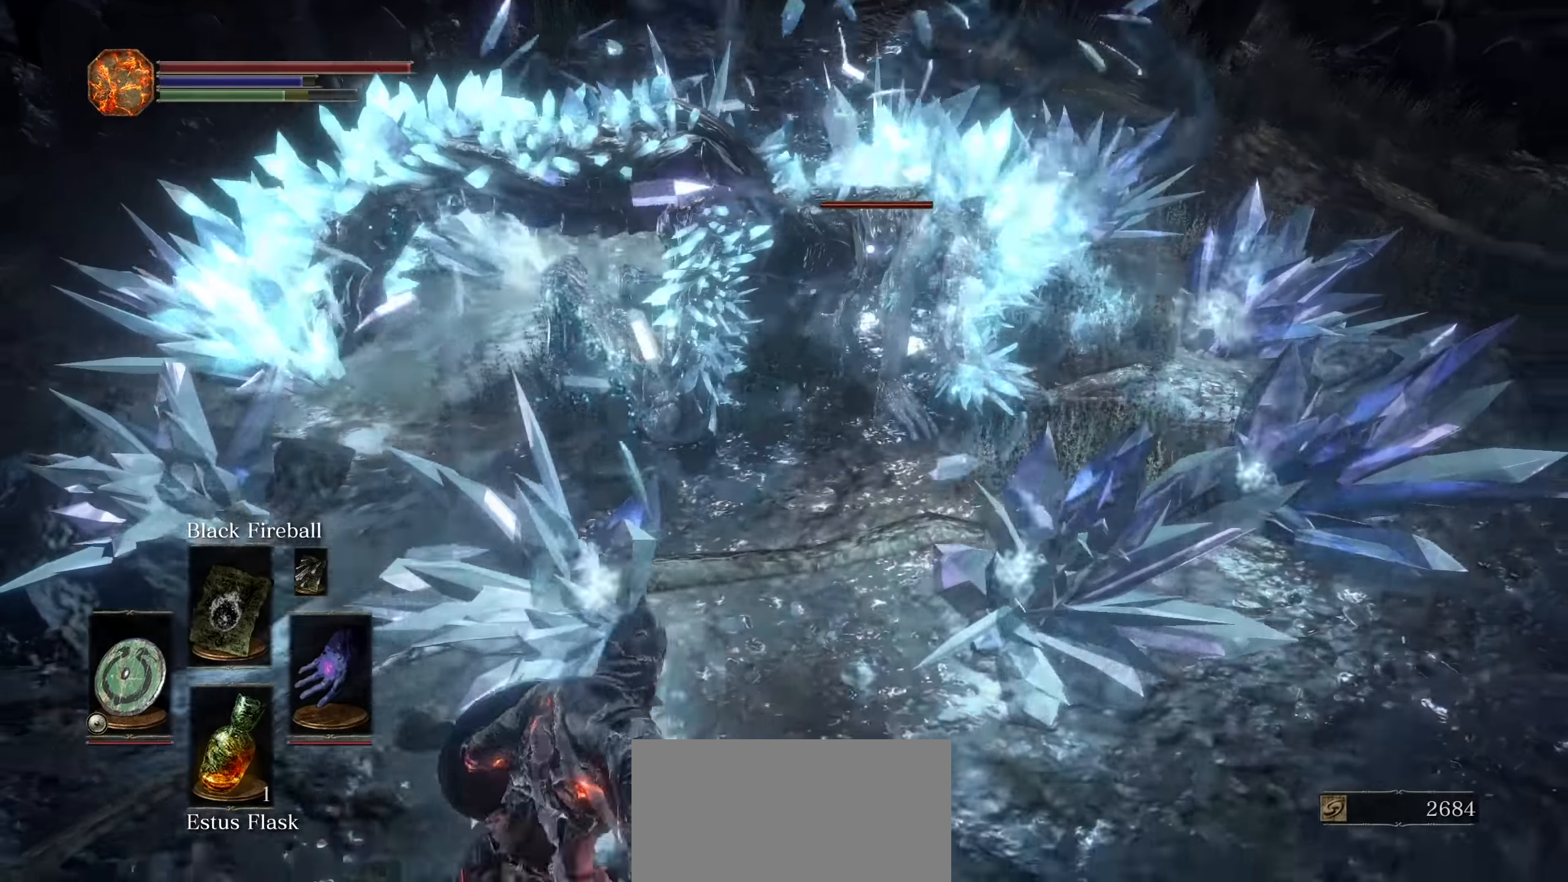
{"dt_ms": 500, "buttons": [], "left_stick": "center", "right_stick": "center"}